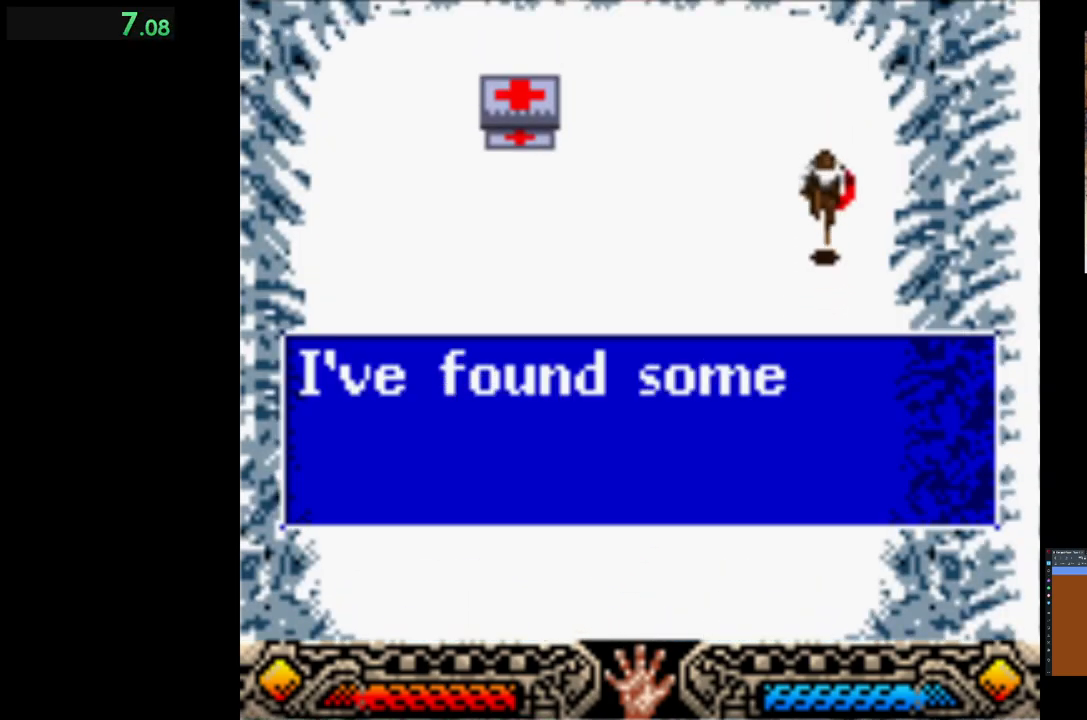
Gameplay with a controller (Xbox layout); each line is a JSON object with the inputs held at the frame after it. "events" lists button and stick changes between this image and that frame as [ms after this image, input, new state], when the widget could be followed in between. Not read: right_stick.
{"buttons": [], "left_stick": "down-left", "events": [[67, "A", "down"], [150, "A", "up"], [250, "A", "down"], [333, "A", "up"], [400, "A", "down"], [500, "A", "up"]]}
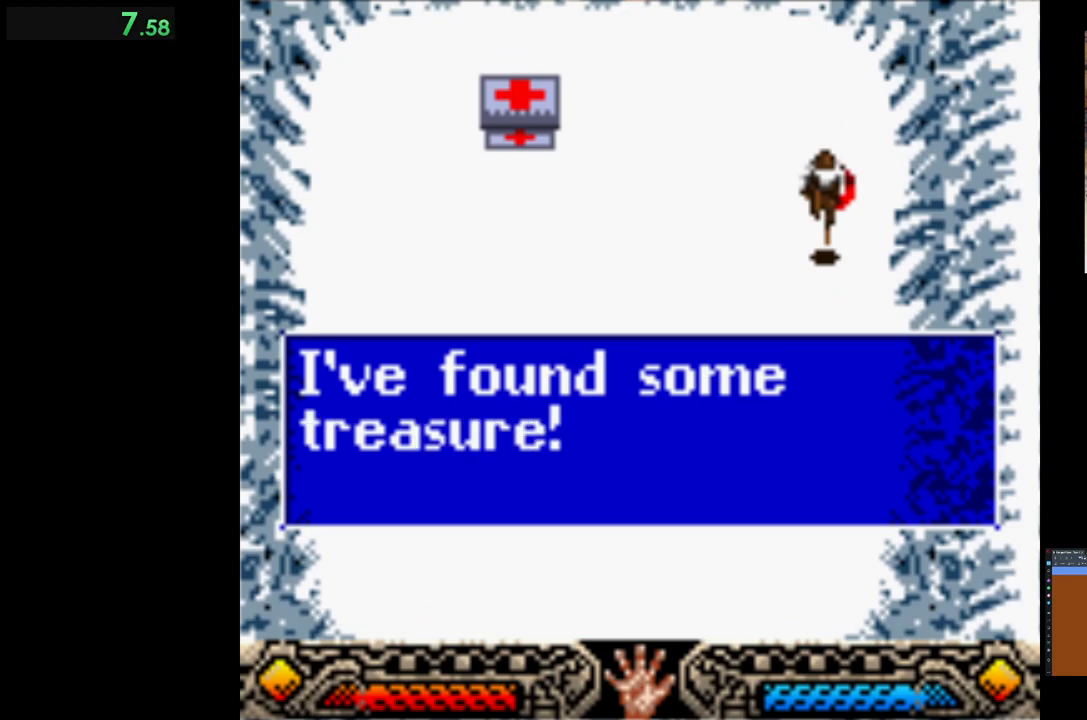
{"buttons": [], "left_stick": "down-left", "events": [[83, "A", "down"], [200, "A", "up"], [217, "A", "down"], [350, "A", "up"]]}
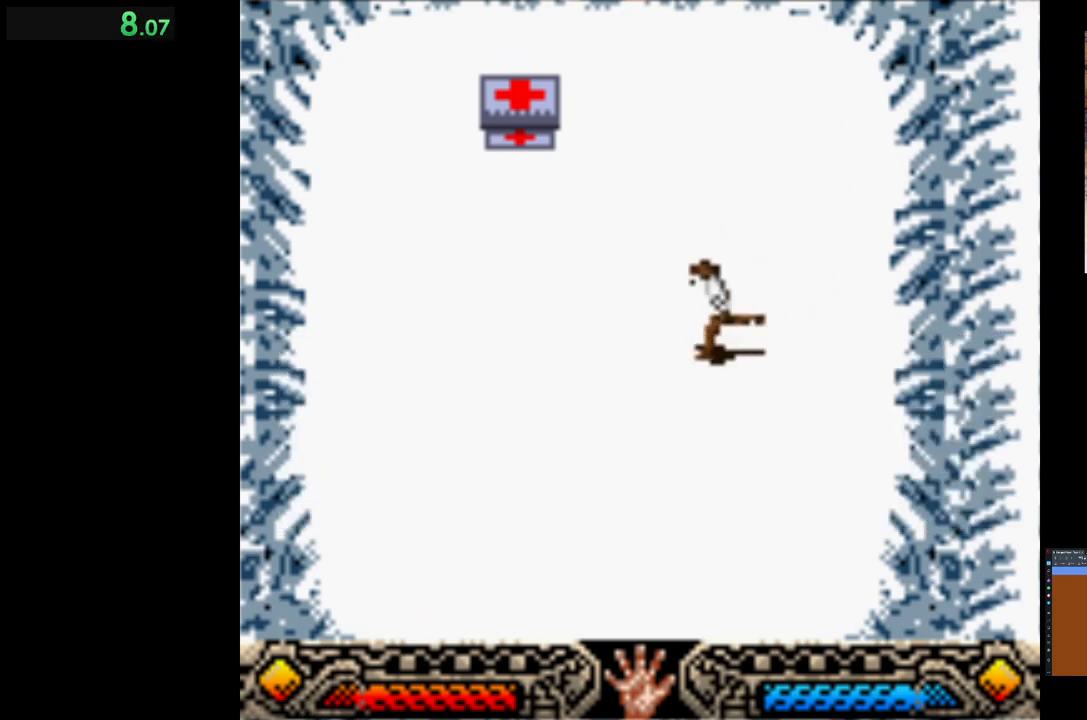
{"buttons": [], "left_stick": "down", "events": [[433, "left_stick", "down"]]}
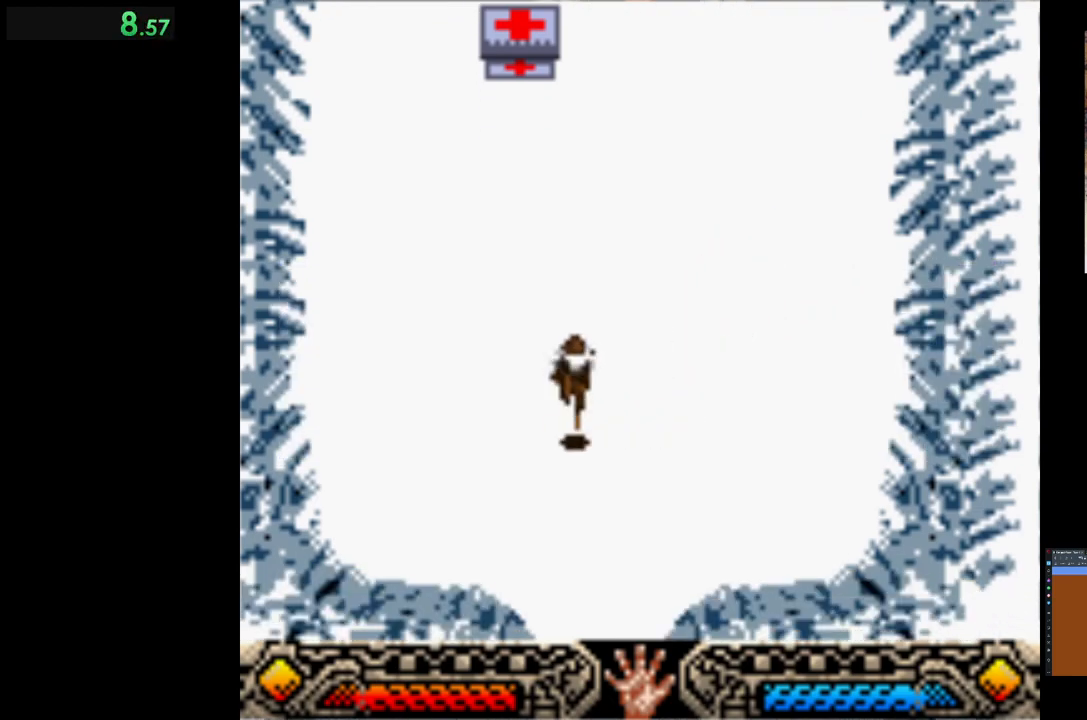
{"buttons": [], "left_stick": "down", "events": []}
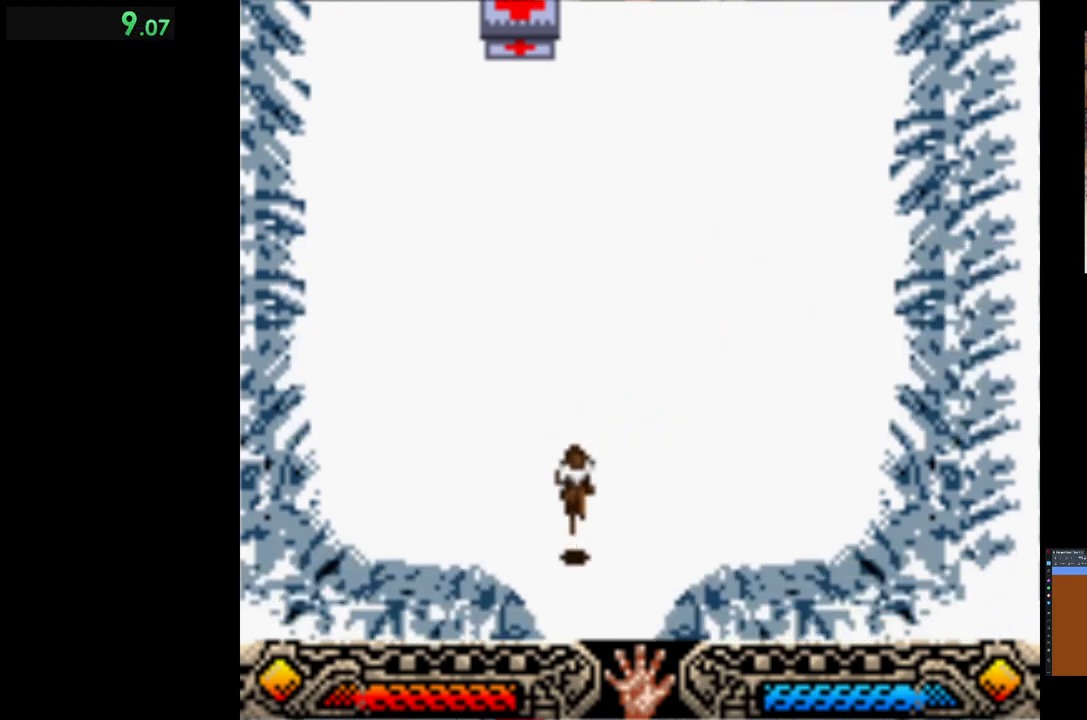
{"buttons": [], "left_stick": "down", "events": []}
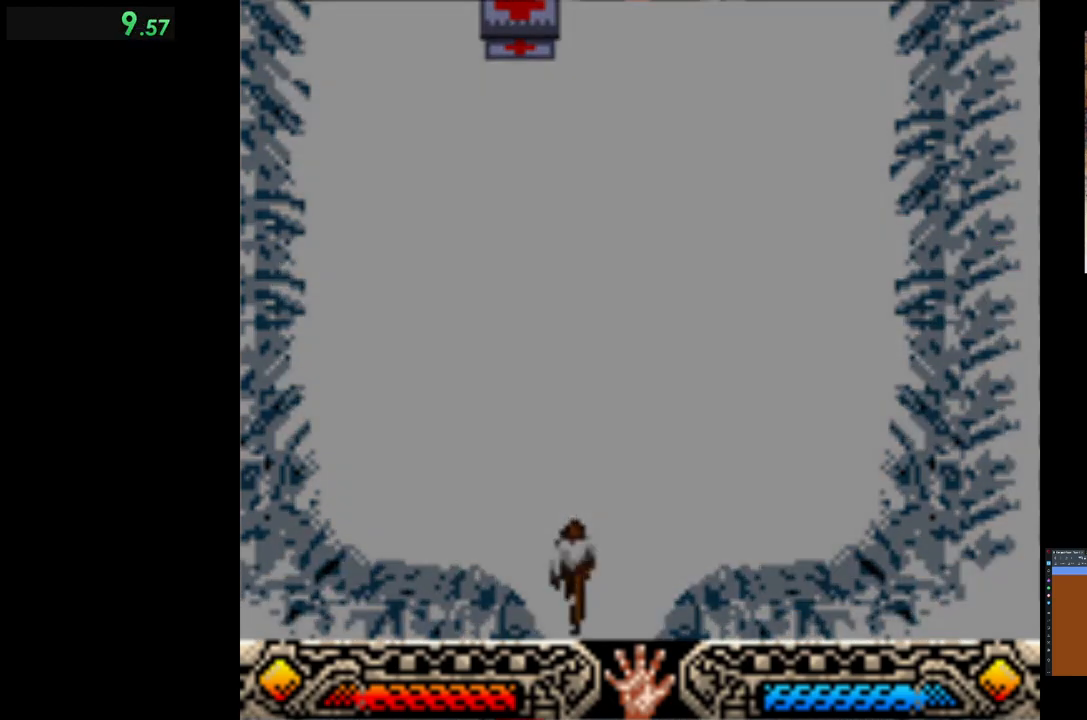
{"buttons": [], "left_stick": "center", "events": [[200, "left_stick", "down-right"], [350, "left_stick", "center"]]}
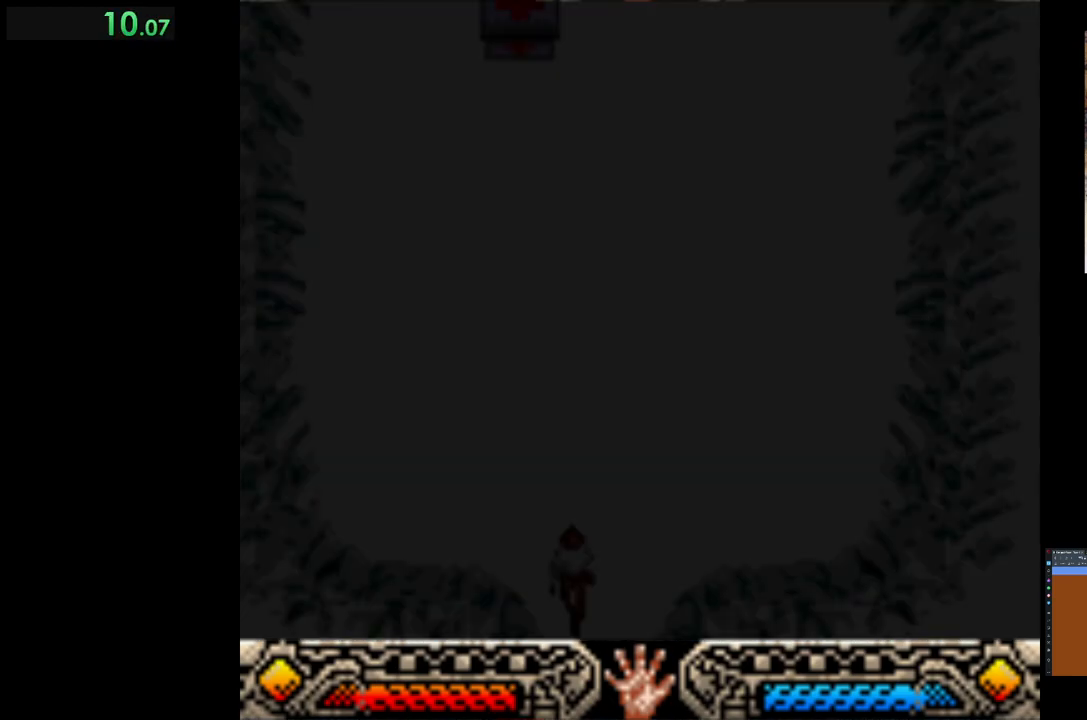
{"buttons": [], "left_stick": "right", "events": [[100, "left_stick", "right"]]}
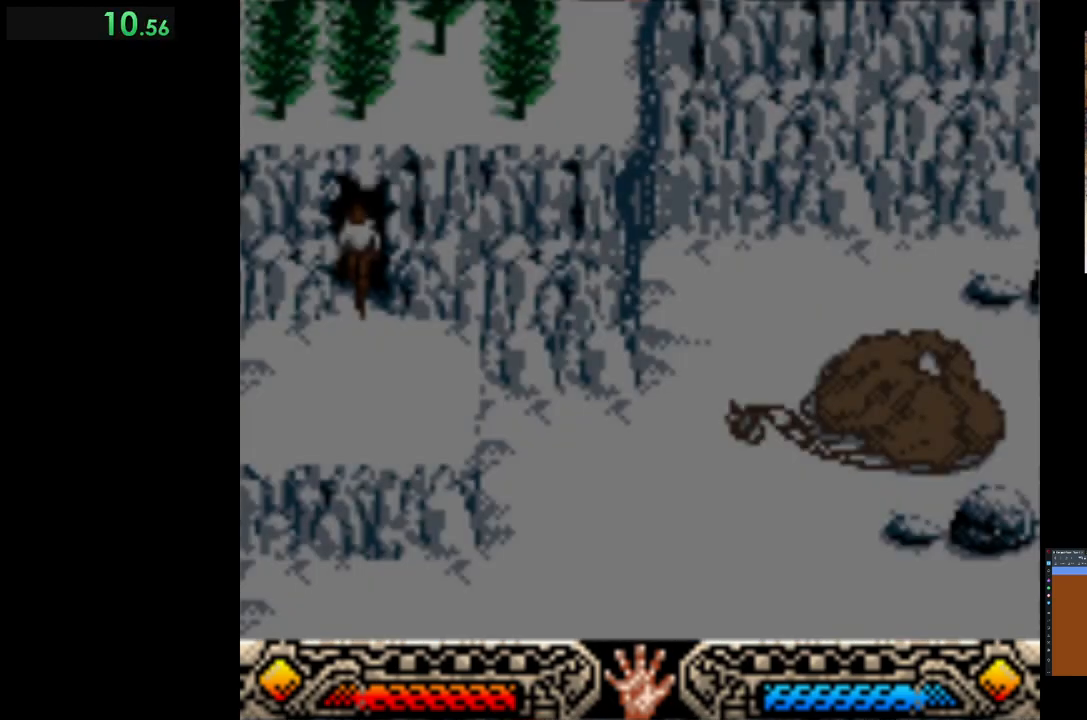
{"buttons": [], "left_stick": "right", "events": []}
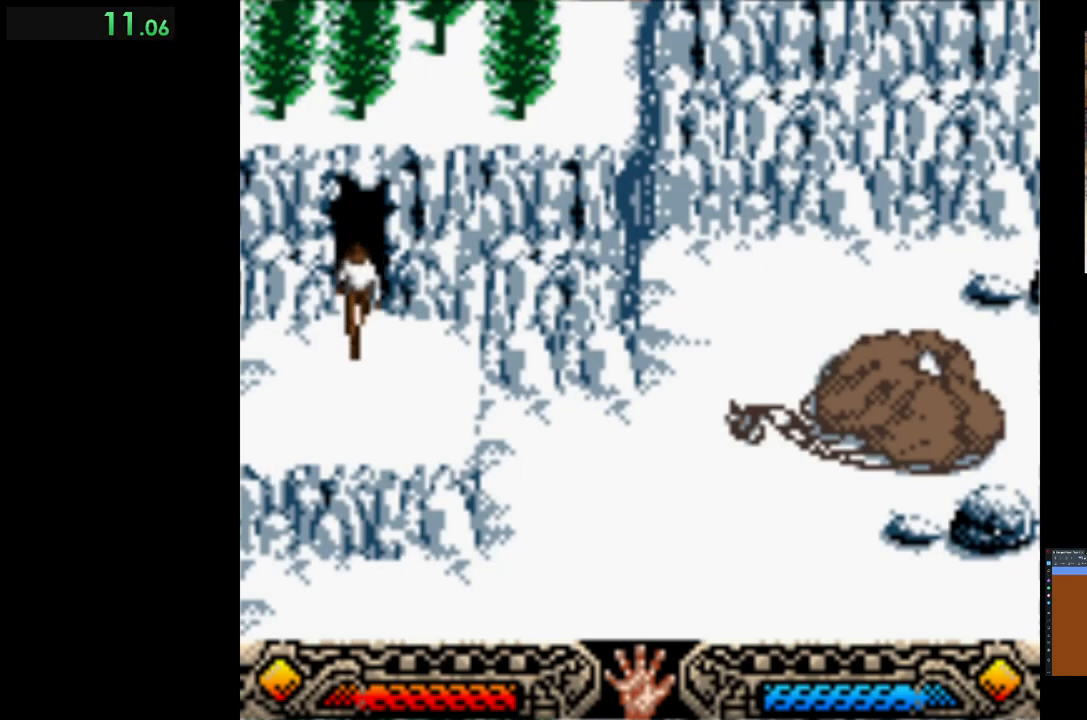
{"buttons": [], "left_stick": "right", "events": []}
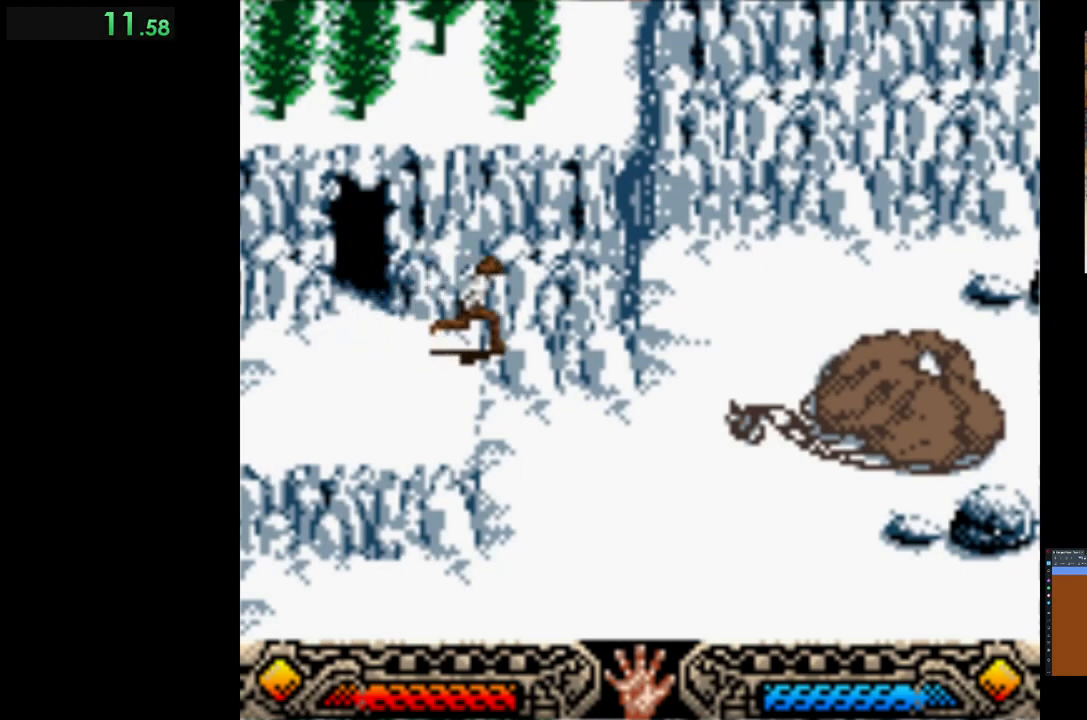
{"buttons": [], "left_stick": "right", "events": []}
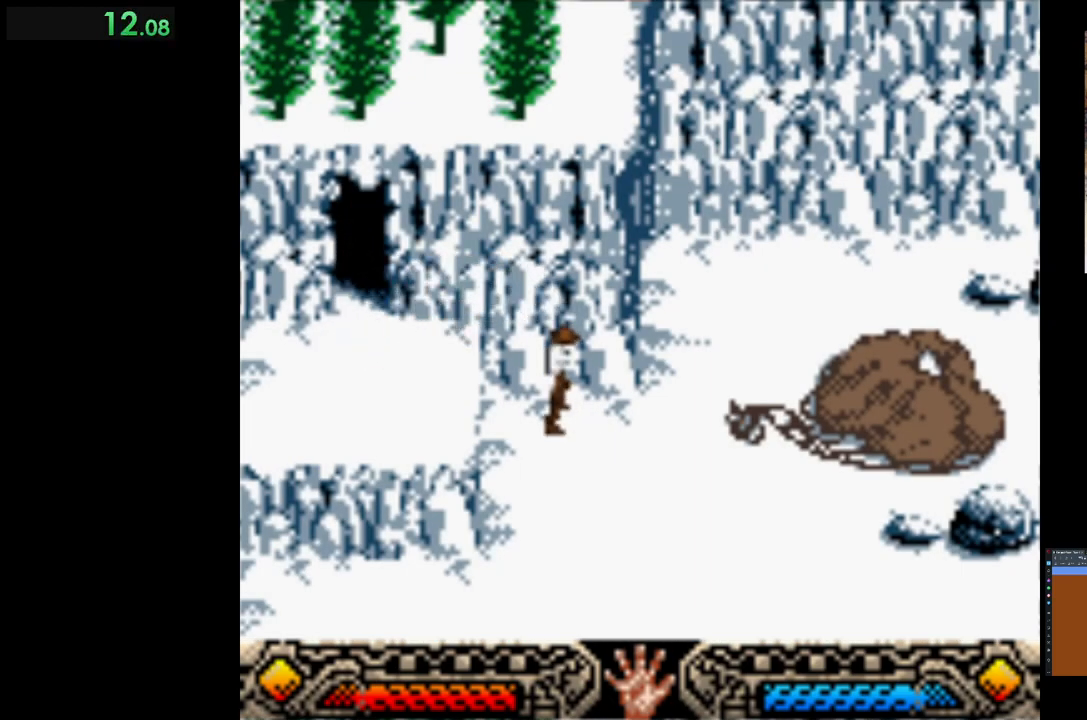
{"buttons": [], "left_stick": "right", "events": []}
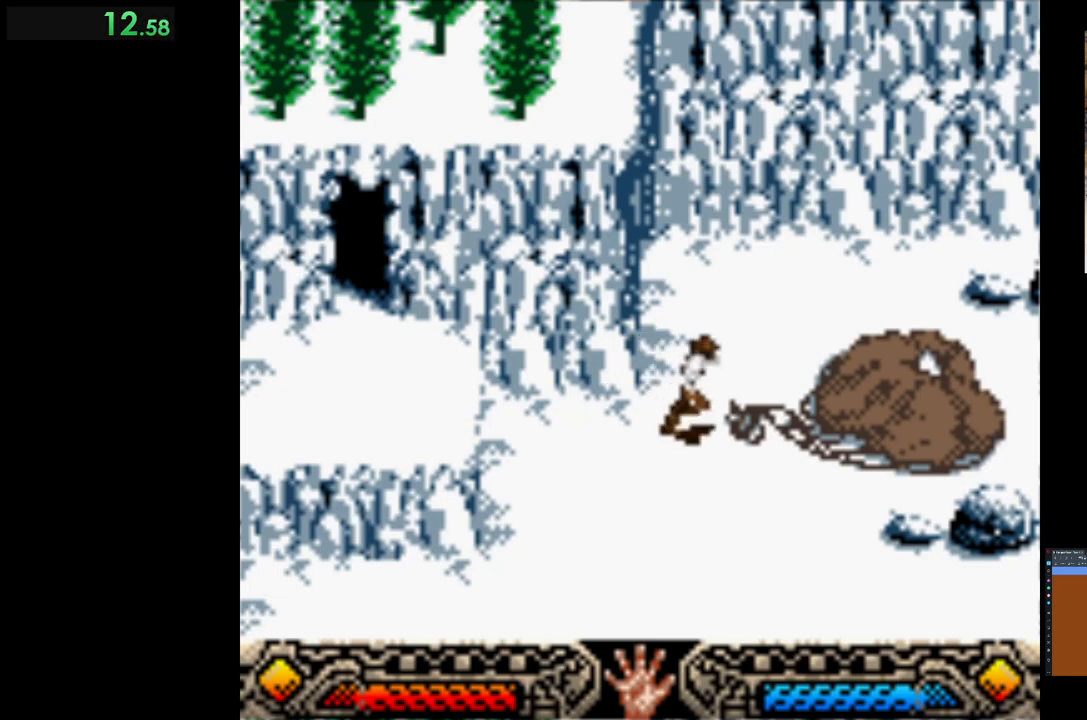
{"buttons": [], "left_stick": "right", "events": []}
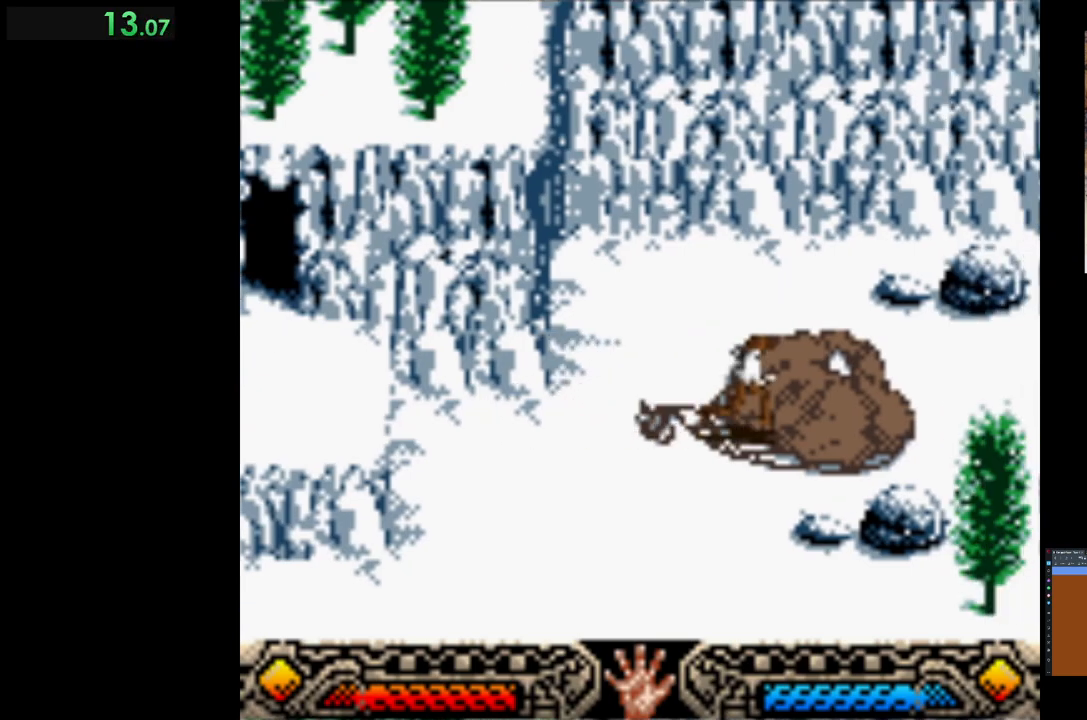
{"buttons": [], "left_stick": "right", "events": []}
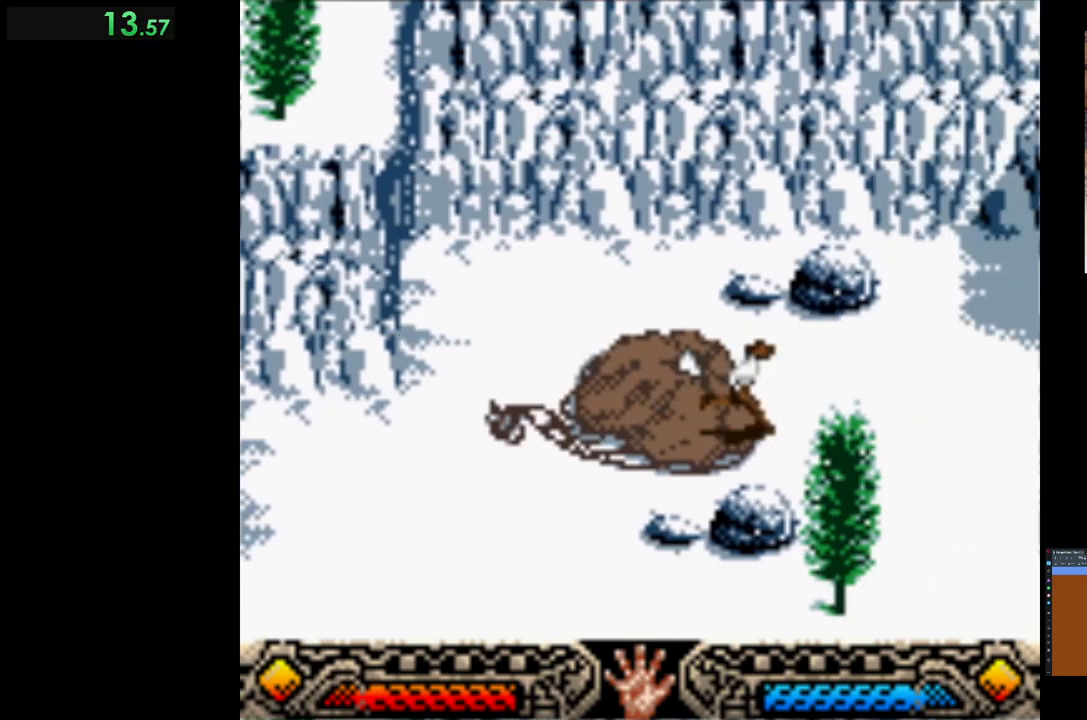
{"buttons": [], "left_stick": "right", "events": [[200, "left_stick", "down-right"], [383, "left_stick", "right"]]}
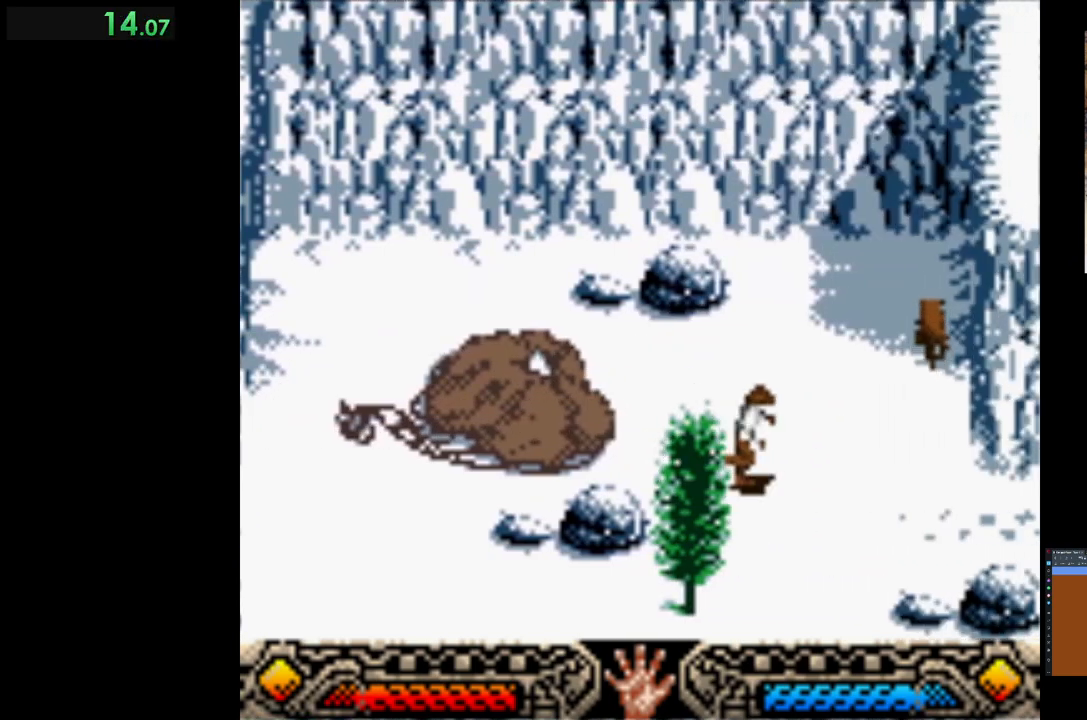
{"buttons": [], "left_stick": "right", "events": [[217, "left_stick", "down-right"], [400, "left_stick", "right"]]}
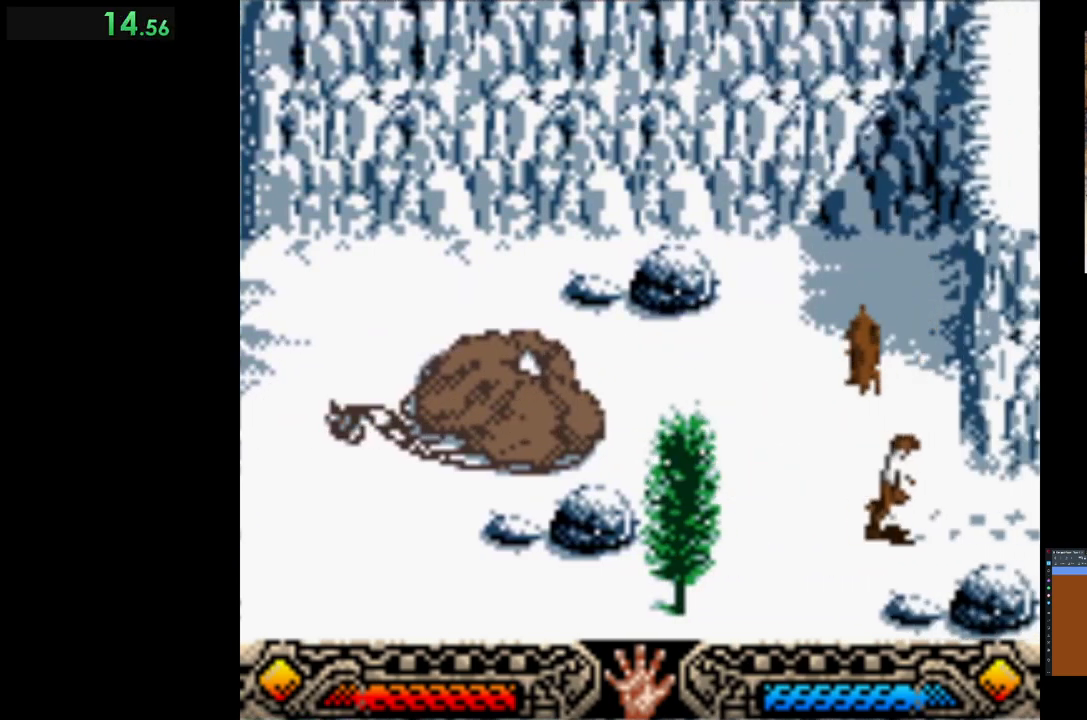
{"buttons": [], "left_stick": "right", "events": []}
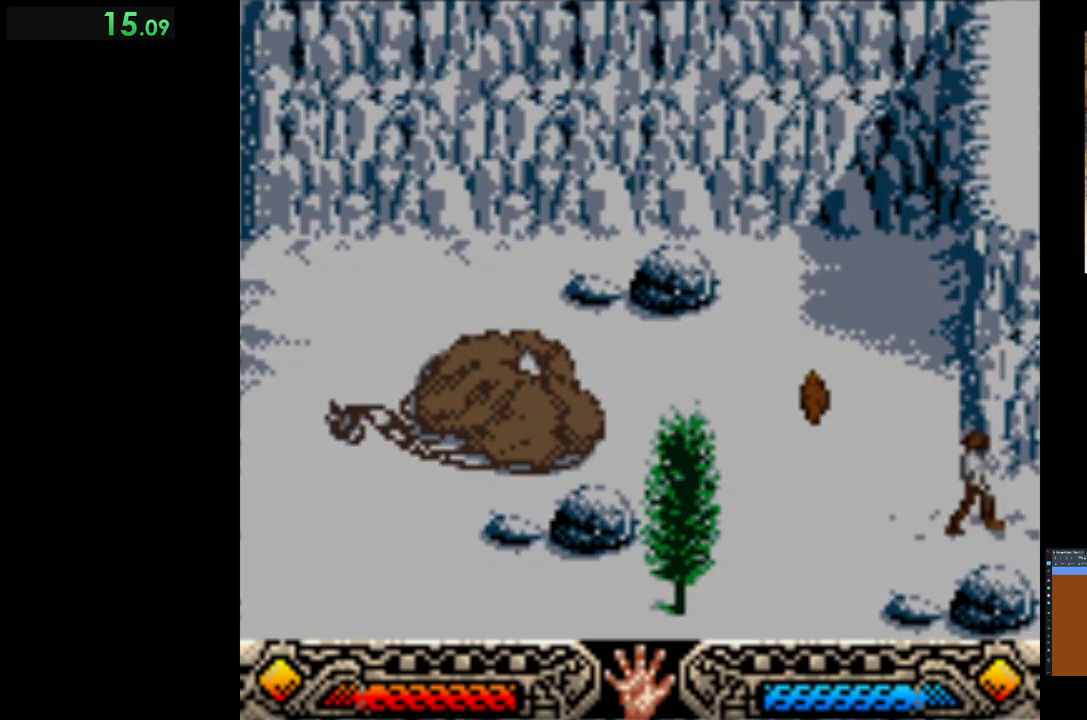
{"buttons": [], "left_stick": "center", "events": [[467, "left_stick", "center"]]}
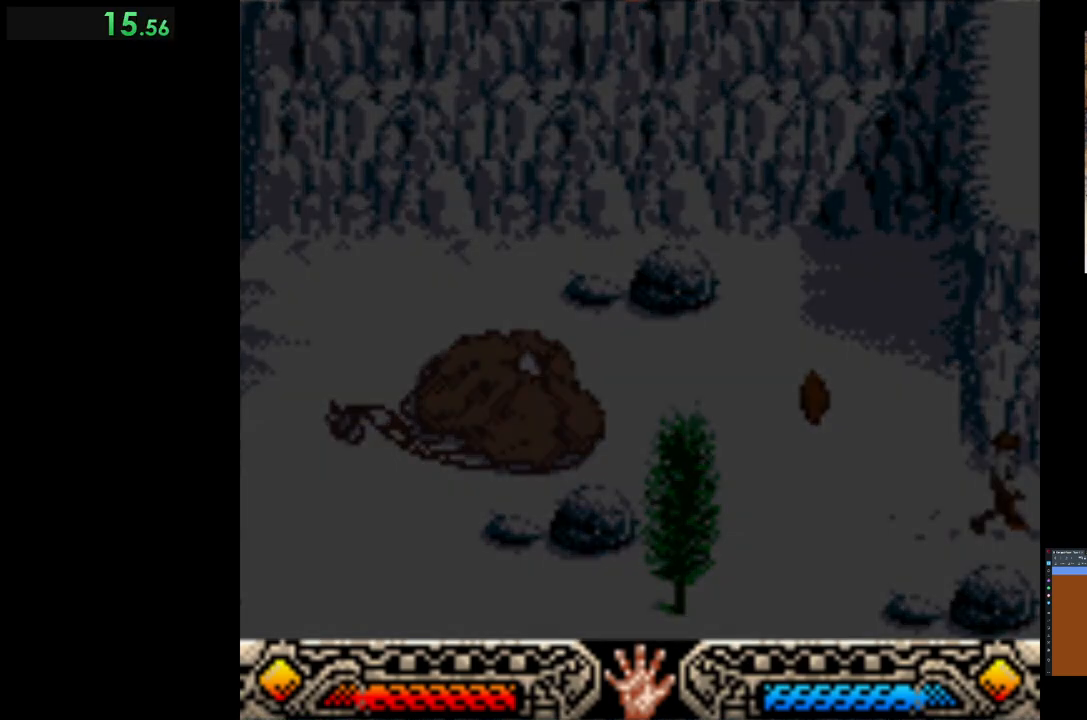
{"buttons": [], "left_stick": "center", "events": []}
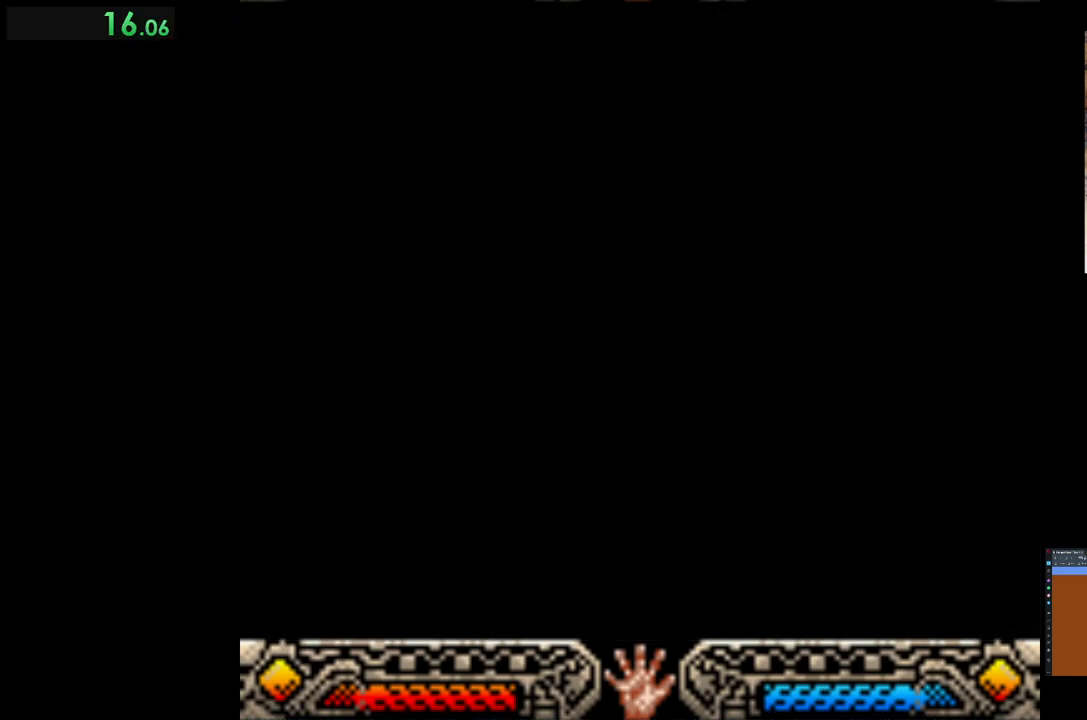
{"buttons": [], "left_stick": "center", "events": []}
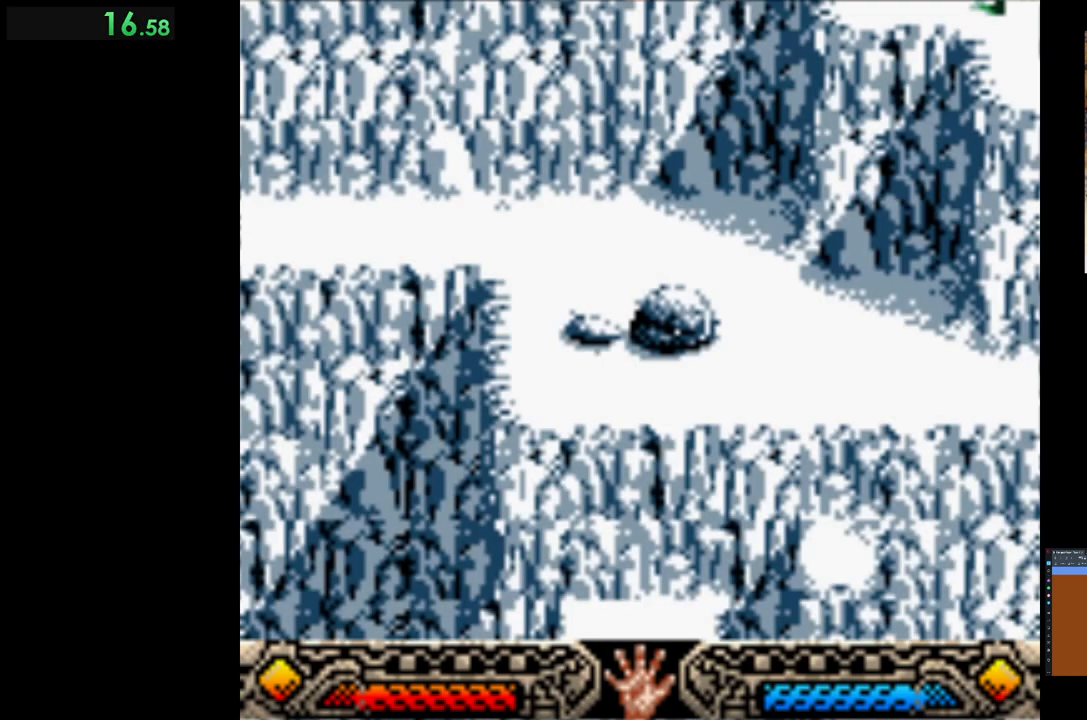
{"buttons": [], "left_stick": "right", "events": [[100, "left_stick", "right"]]}
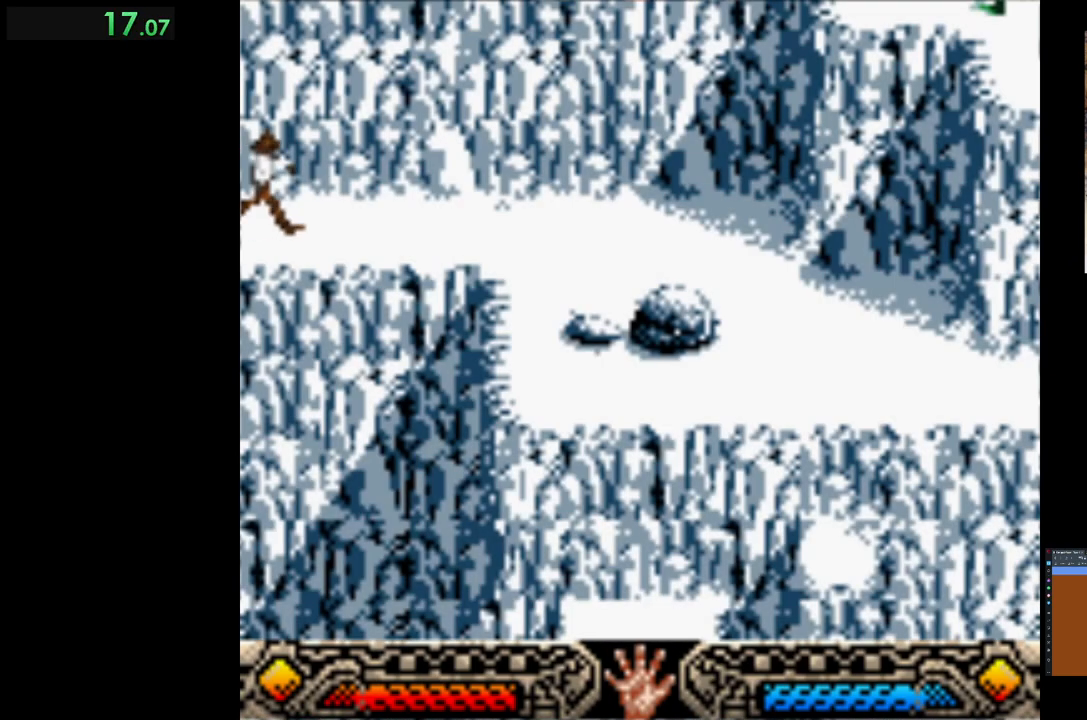
{"buttons": [], "left_stick": "right", "events": []}
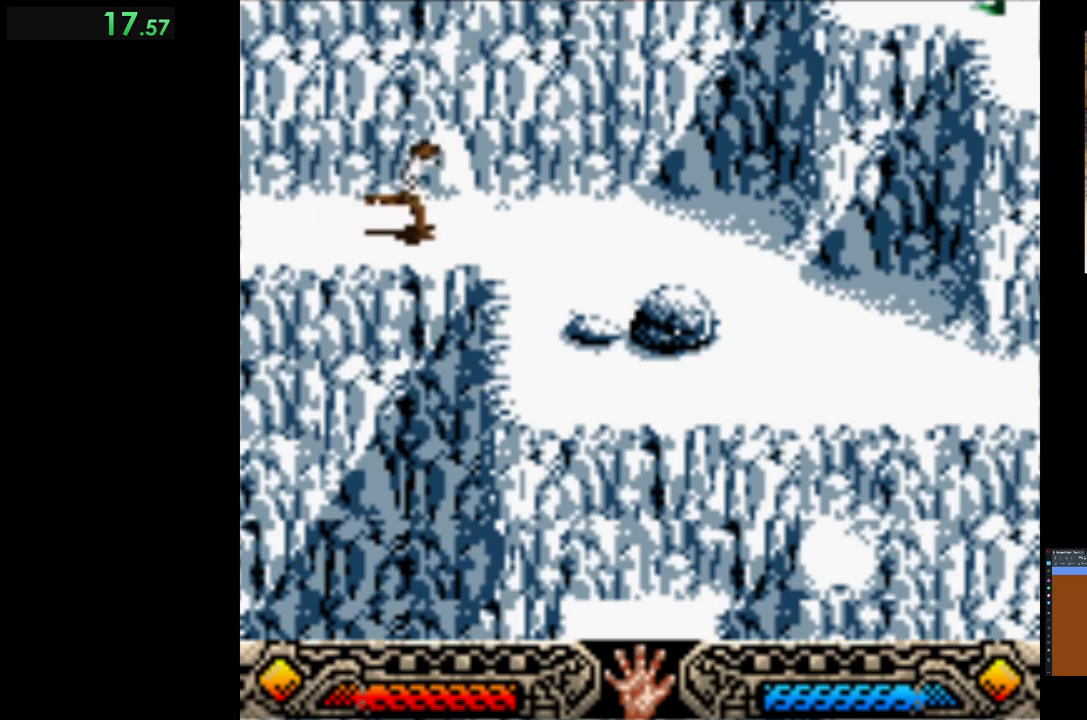
{"buttons": [], "left_stick": "down", "events": [[317, "left_stick", "down-right"], [417, "left_stick", "down"]]}
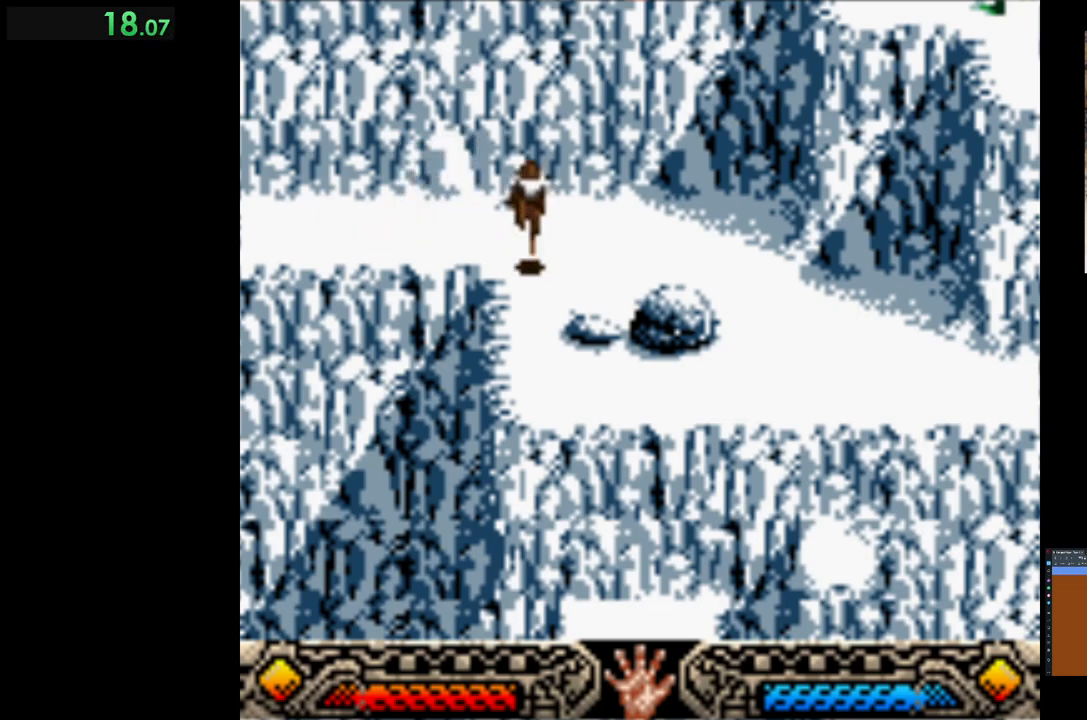
{"buttons": [], "left_stick": "down-right", "events": [[200, "left_stick", "down-right"]]}
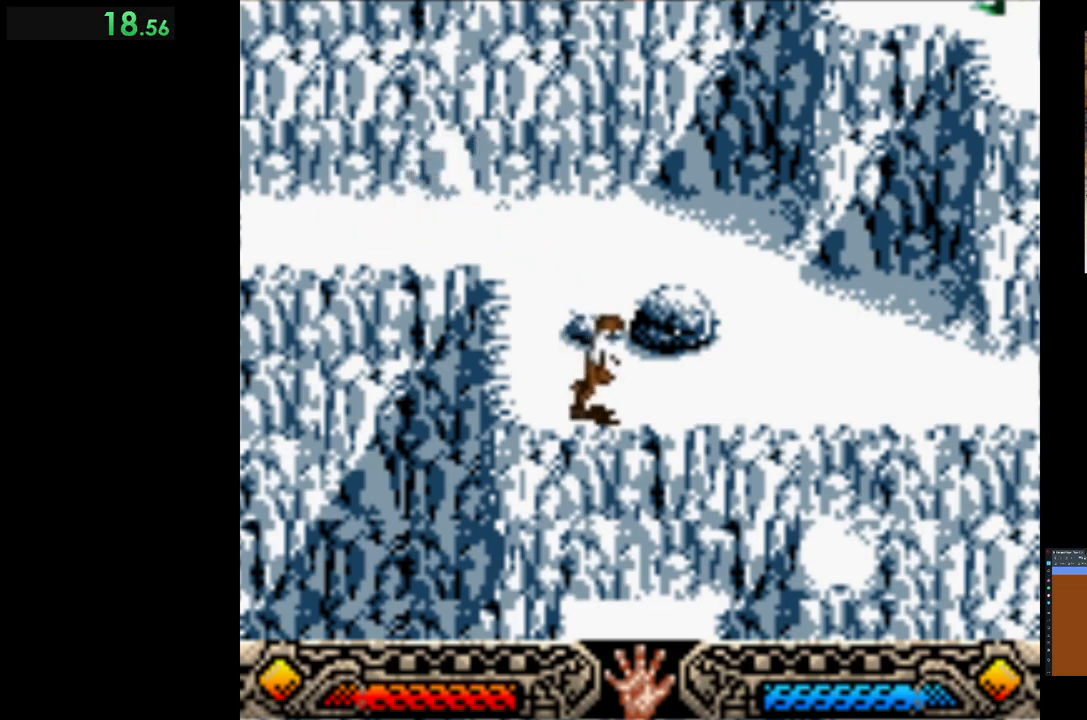
{"buttons": [], "left_stick": "down", "events": [[167, "left_stick", "down"]]}
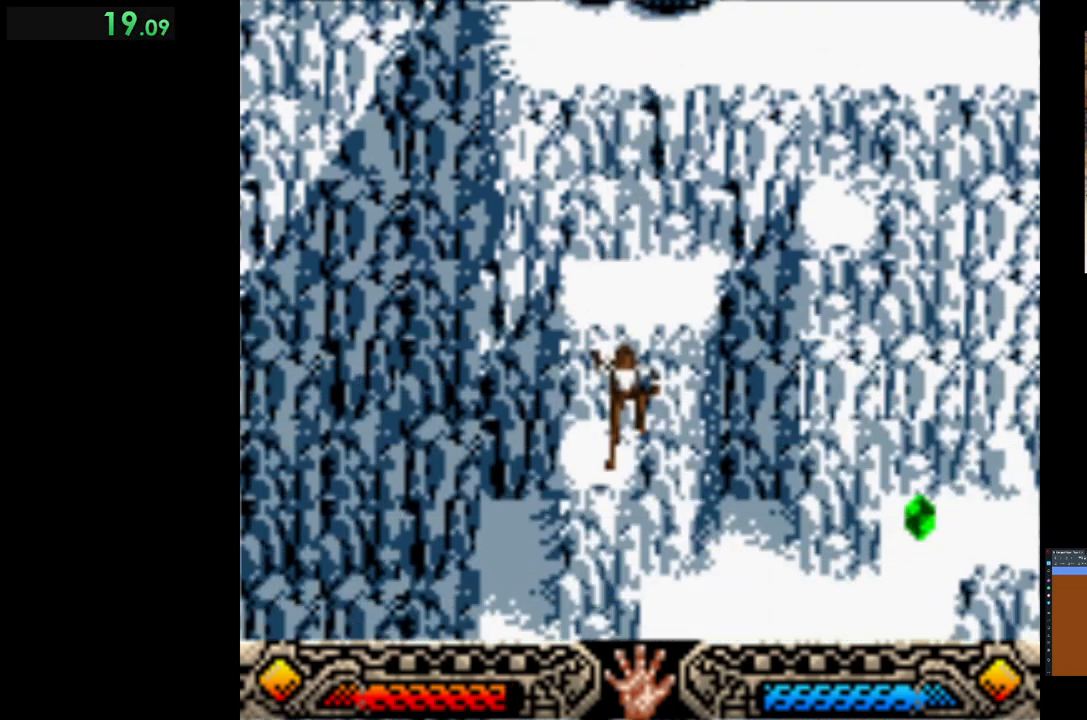
{"buttons": [], "left_stick": "right", "events": [[83, "left_stick", "up-right"], [283, "left_stick", "right"]]}
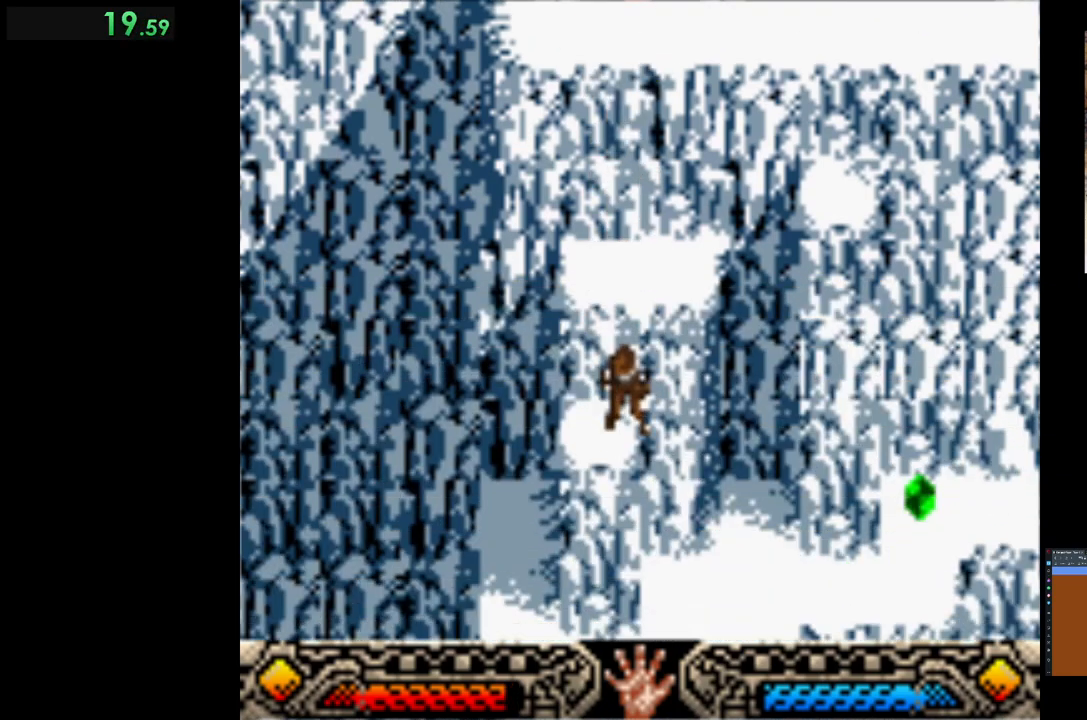
{"buttons": [], "left_stick": "right", "events": []}
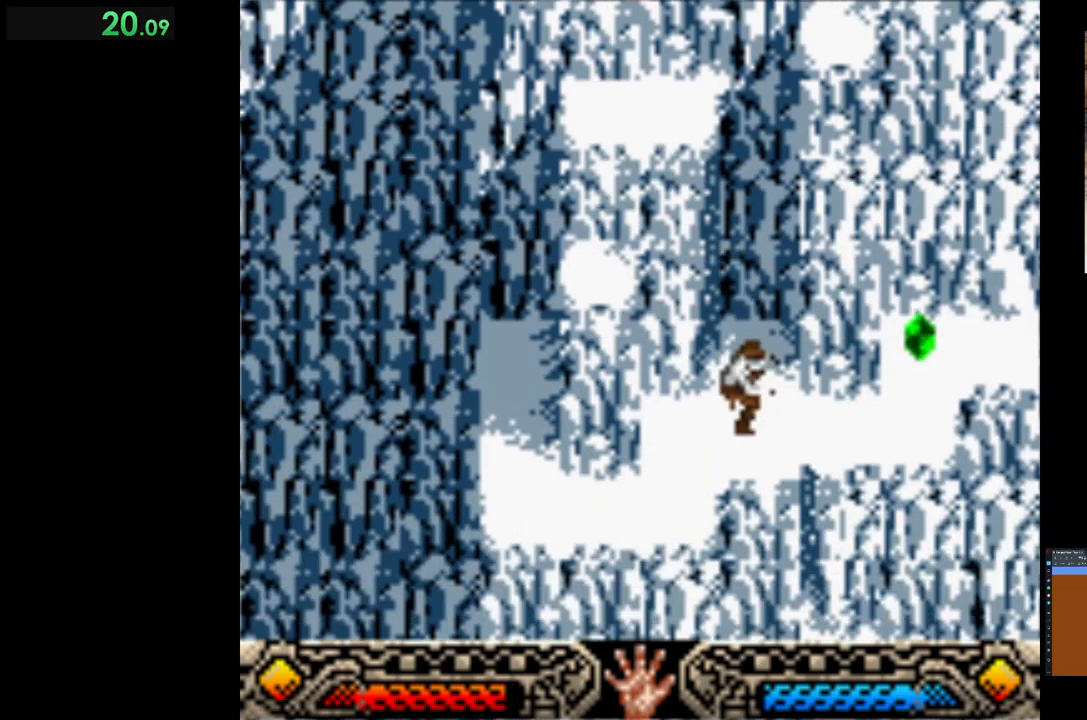
{"buttons": [], "left_stick": "right", "events": []}
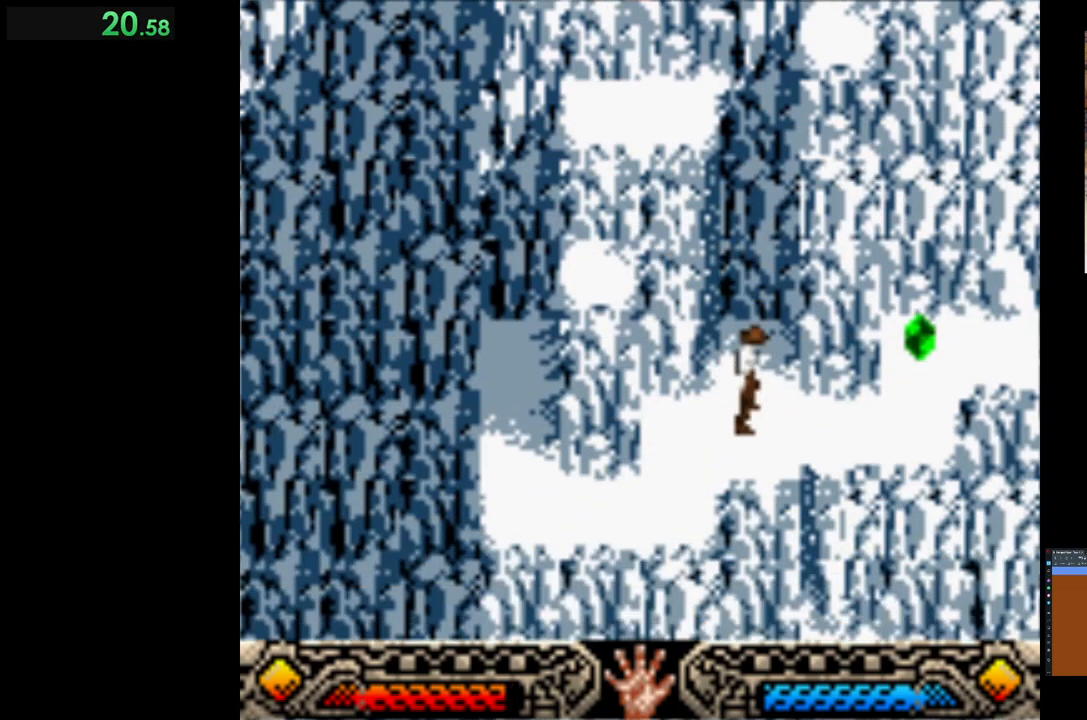
{"buttons": [], "left_stick": "up-right", "events": [[267, "left_stick", "up-right"]]}
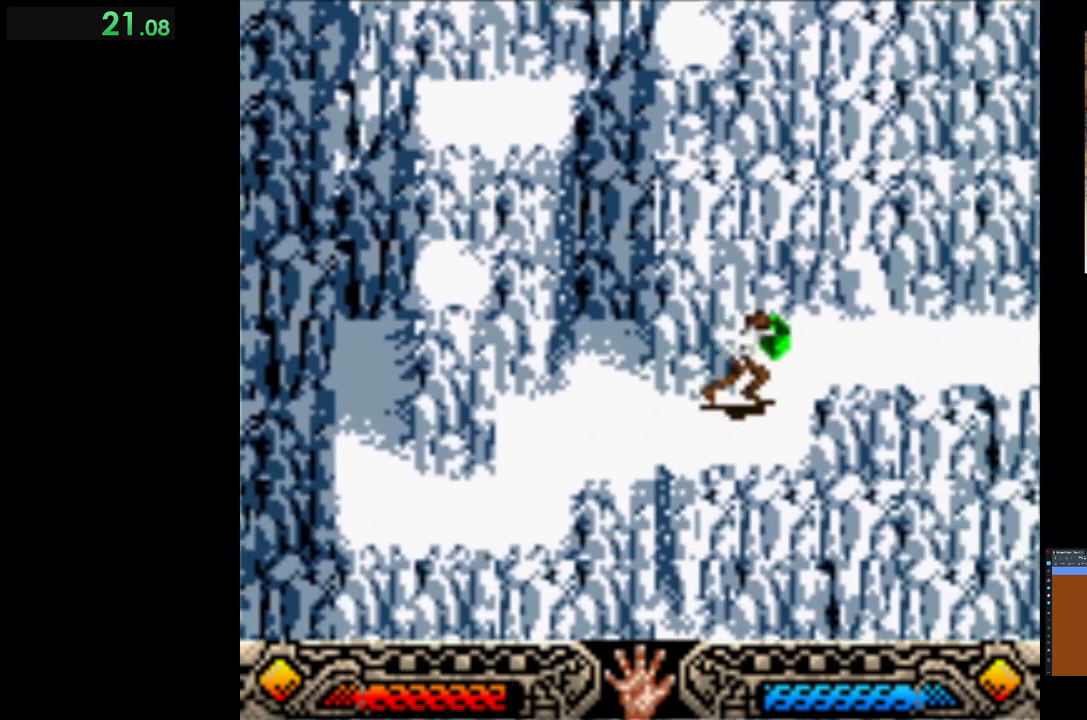
{"buttons": ["A"], "left_stick": "right", "events": [[183, "A", "down"], [250, "left_stick", "right"], [317, "A", "up"], [417, "A", "down"]]}
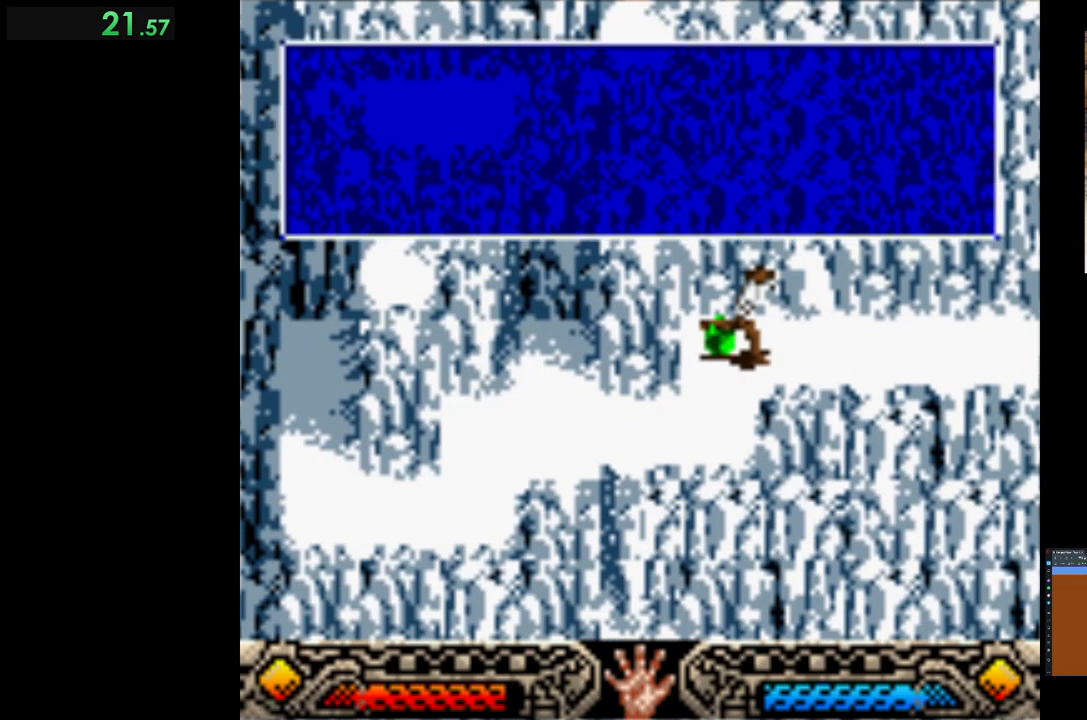
{"buttons": ["A"], "left_stick": "right", "events": [[33, "A", "up"], [117, "A", "down"], [233, "A", "up"], [300, "A", "down"], [383, "A", "up"], [483, "A", "down"]]}